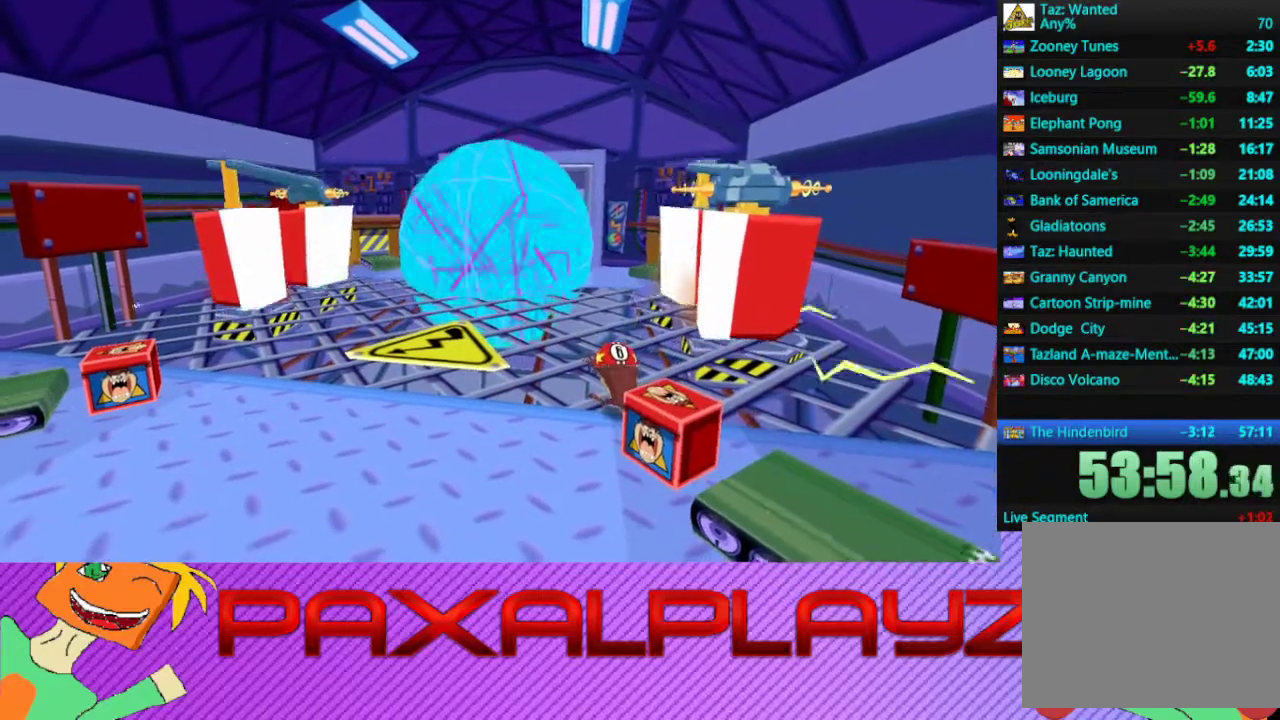
Gameplay with a controller (PlayStation layout); each line is a JSON object with the inputs held at the frame after it. "events" lists button and stick changes between this image and that frame as [ms after this image, input, new state], when the widget could be followed in between. Not read: R3 right_stick.
{"buttons": [], "left_stick": "left", "events": [[433, "left_stick", "left"]]}
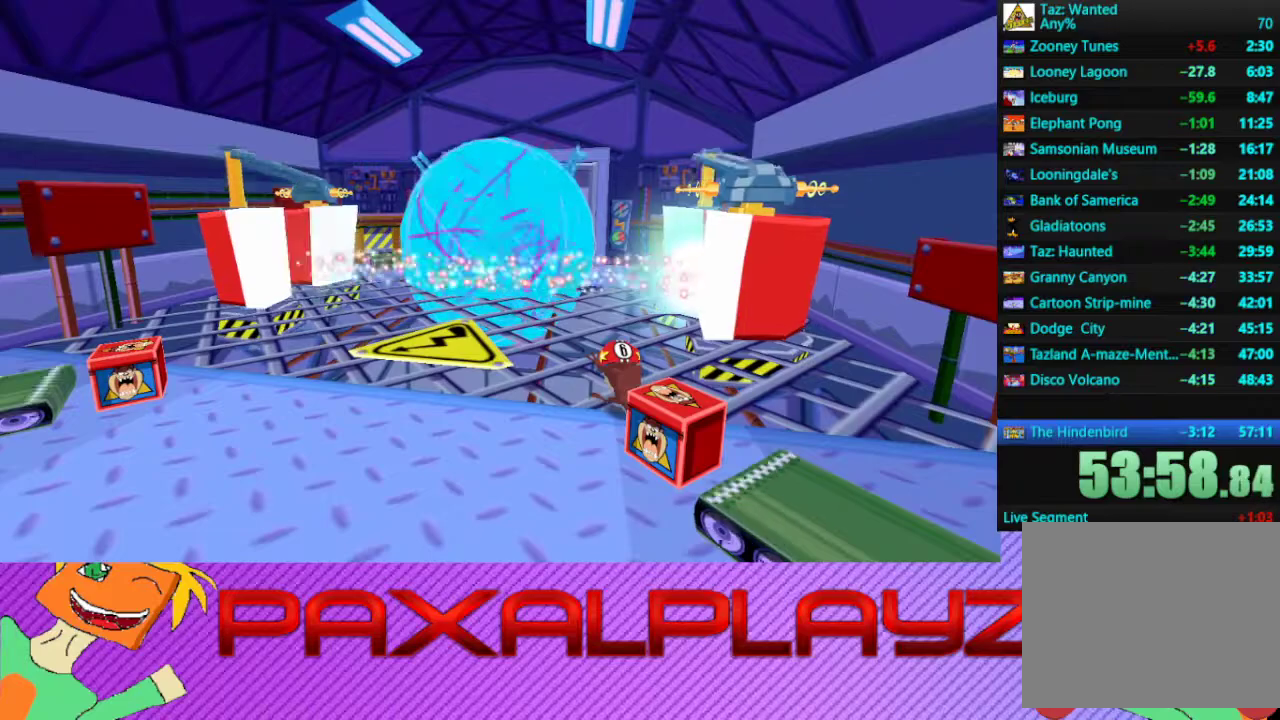
{"buttons": [], "left_stick": "left", "events": []}
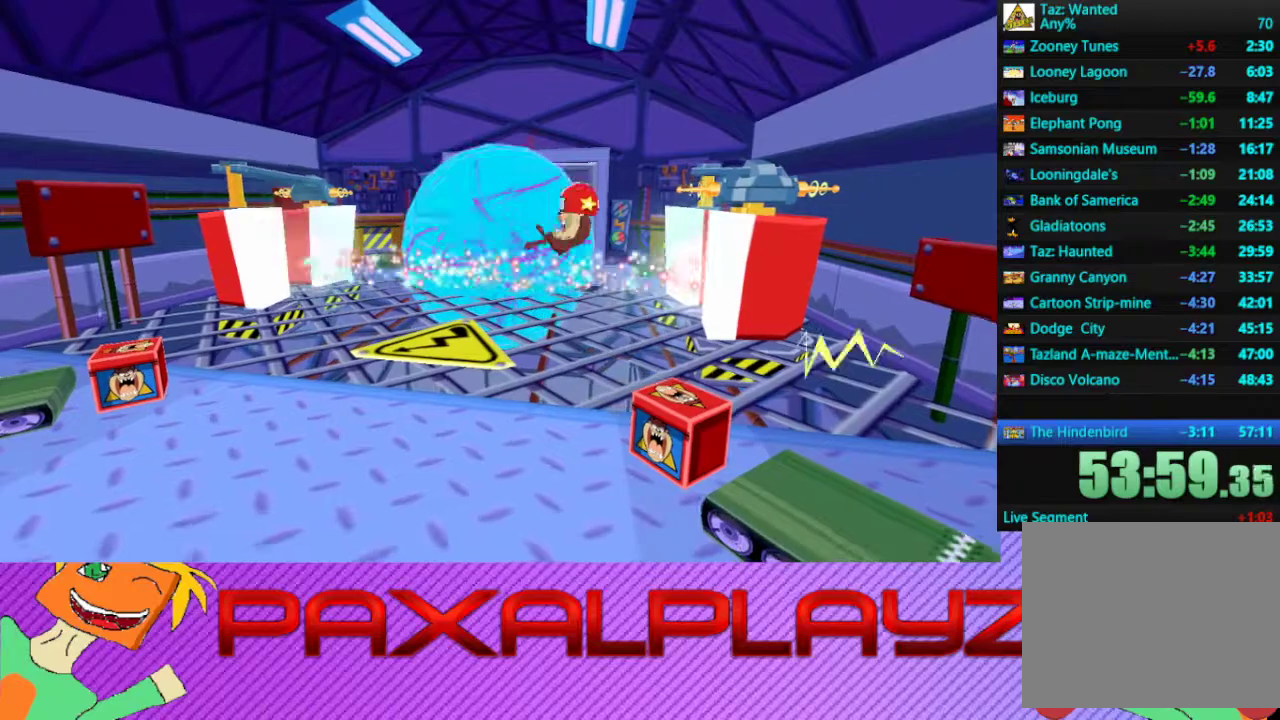
{"buttons": [], "left_stick": "left", "events": []}
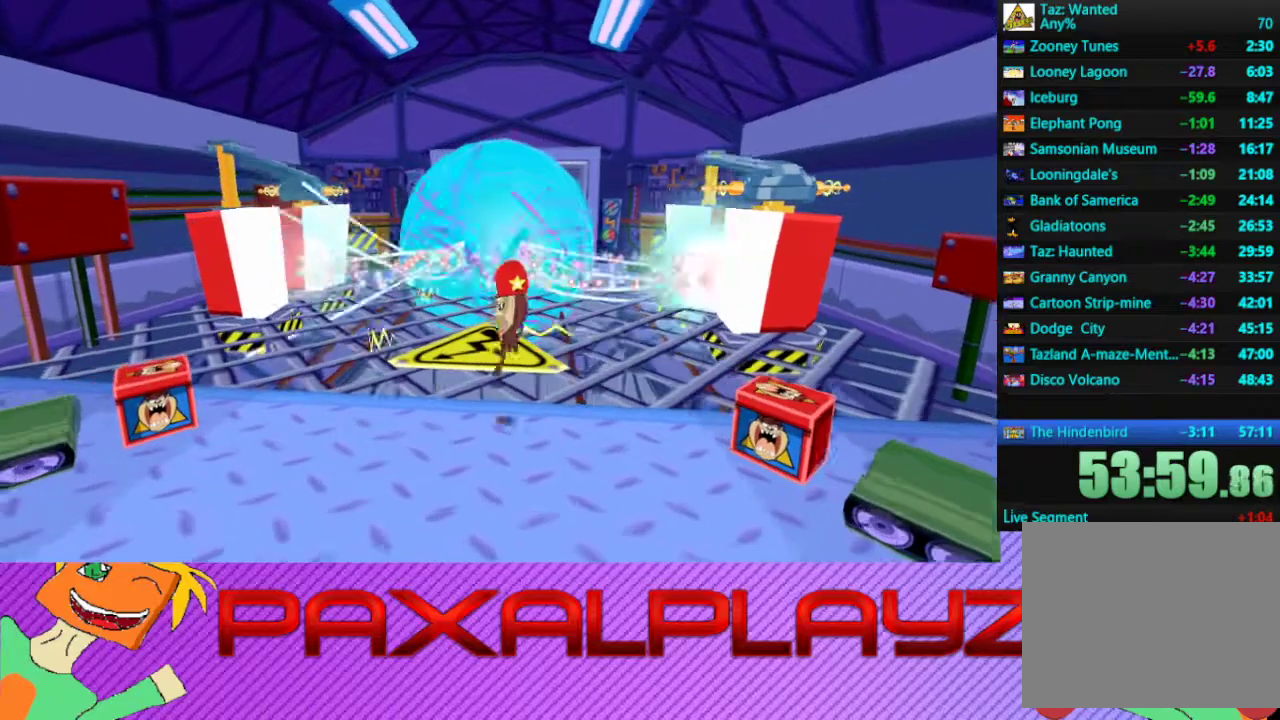
{"buttons": [], "left_stick": "down-left", "events": [[400, "left_stick", "down-left"]]}
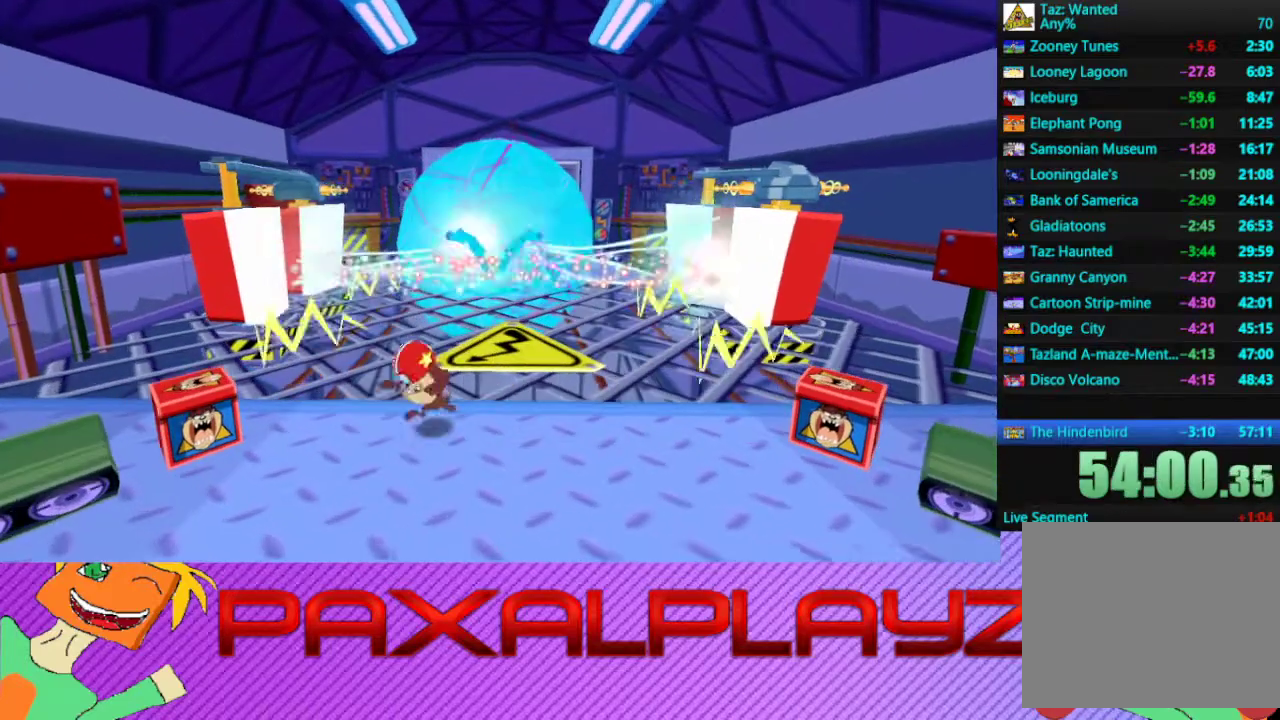
{"buttons": [], "left_stick": "center", "events": [[500, "left_stick", "center"]]}
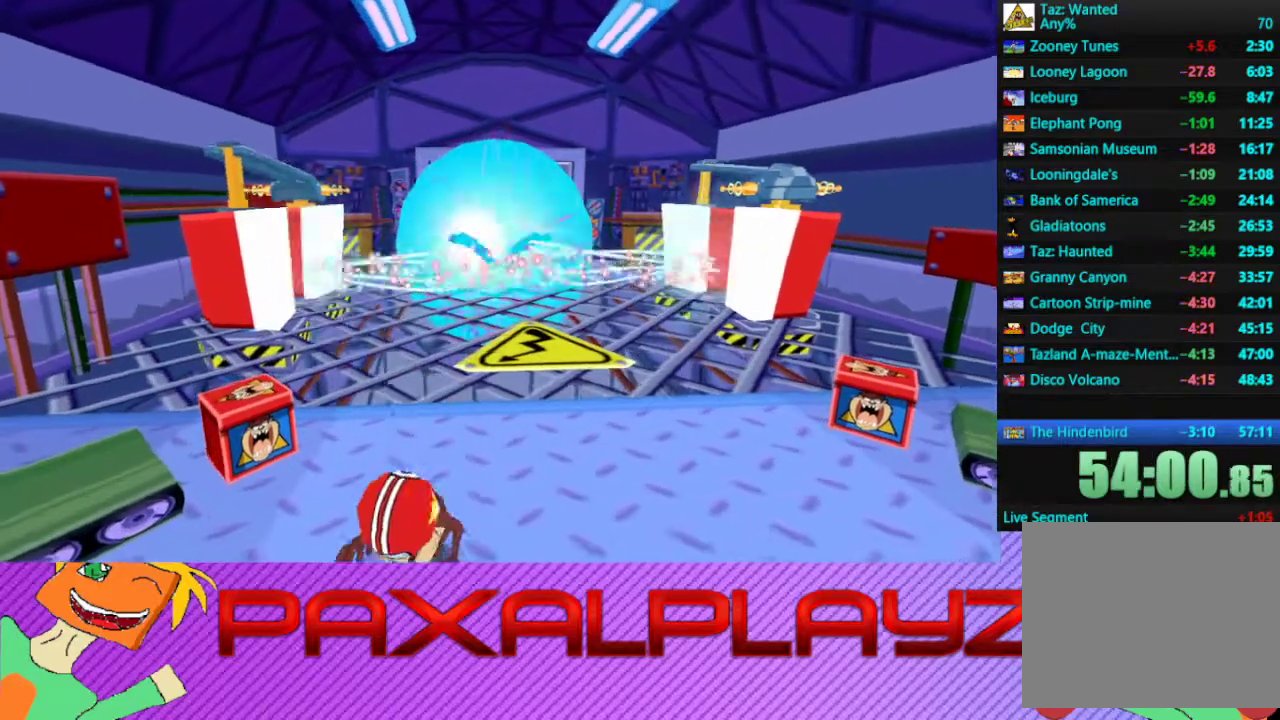
{"buttons": [], "left_stick": "center", "events": []}
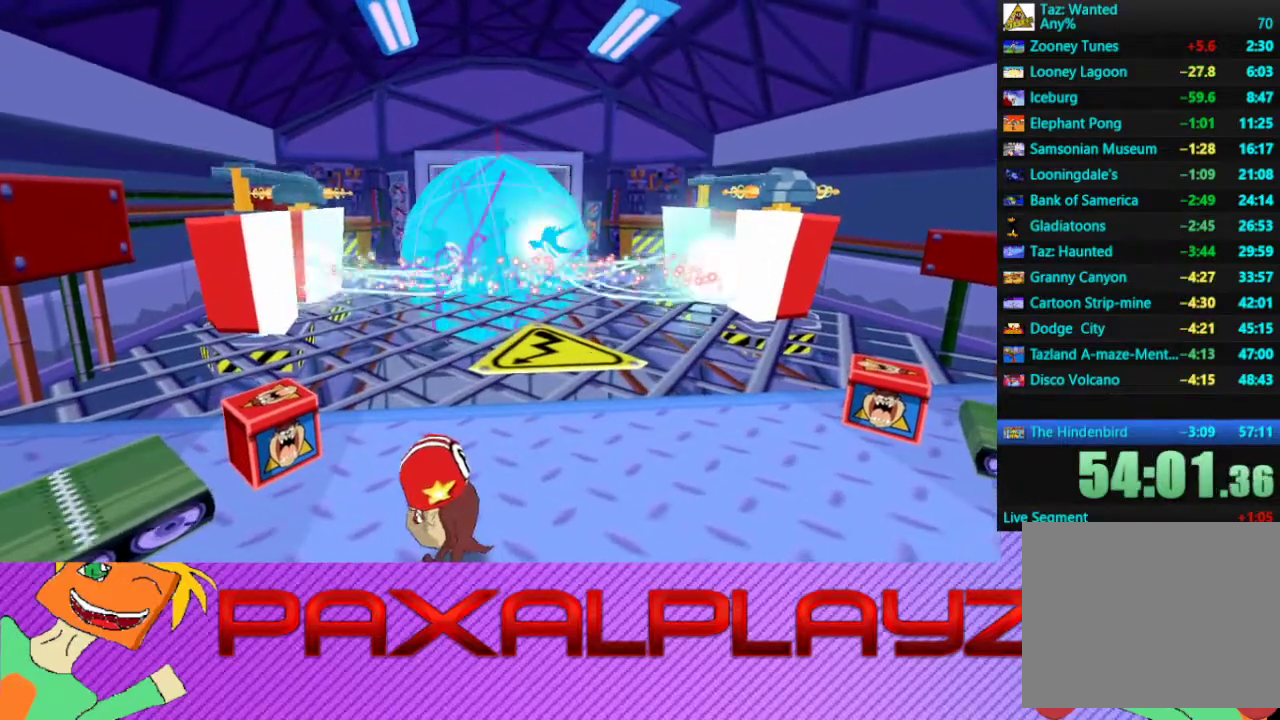
{"buttons": [], "left_stick": "up-right", "events": [[133, "left_stick", "right"], [367, "left_stick", "up-right"]]}
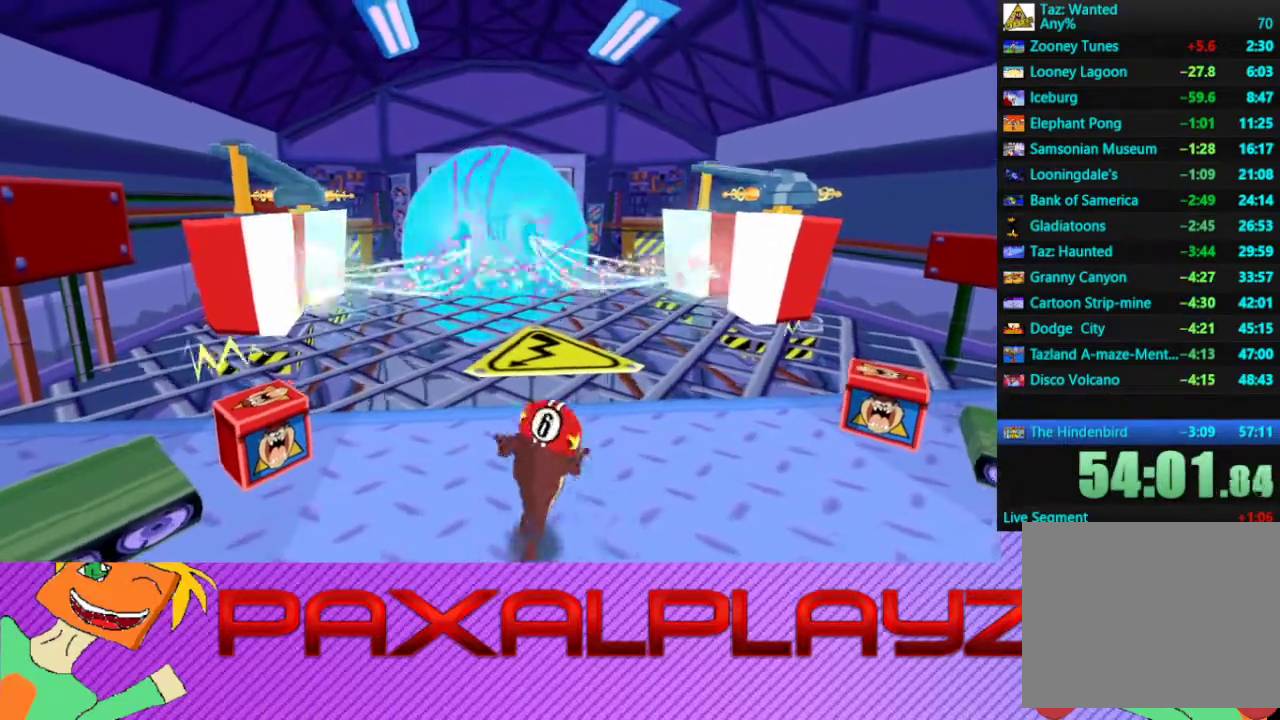
{"buttons": [], "left_stick": "up-right", "events": [[400, "TRIANGLE", "down"], [500, "TRIANGLE", "up"]]}
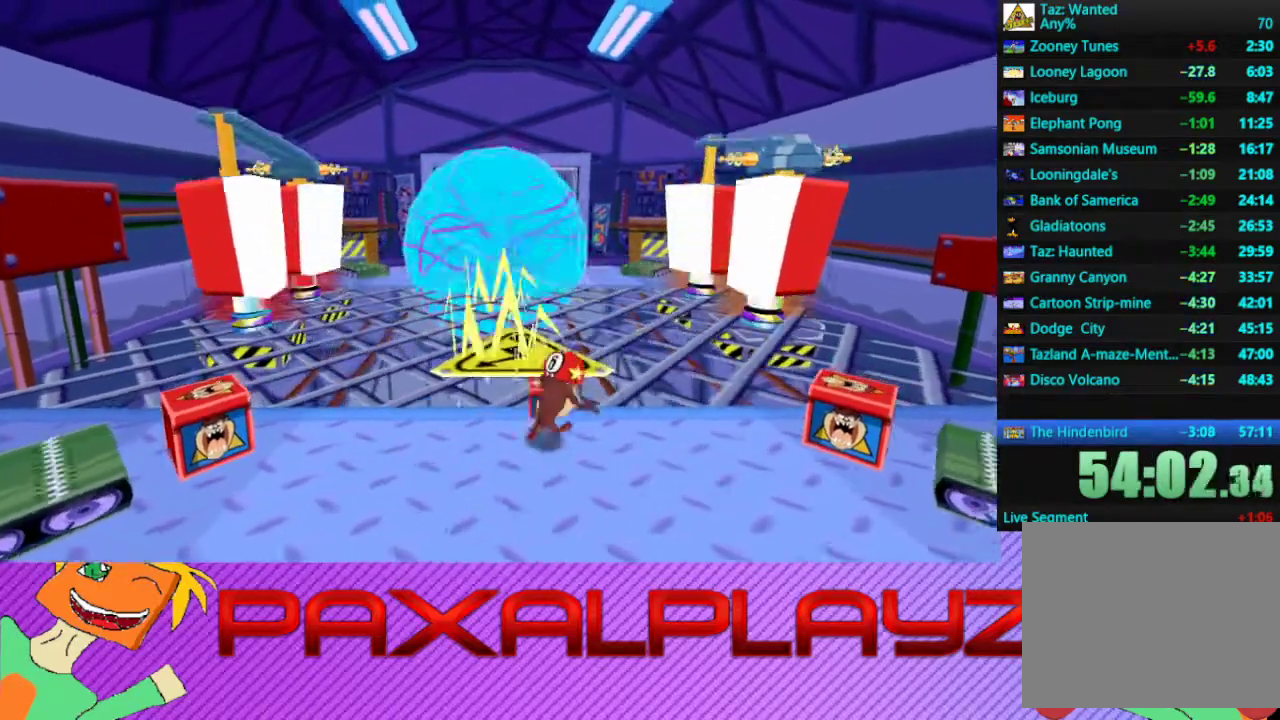
{"buttons": [], "left_stick": "right", "events": [[200, "left_stick", "right"]]}
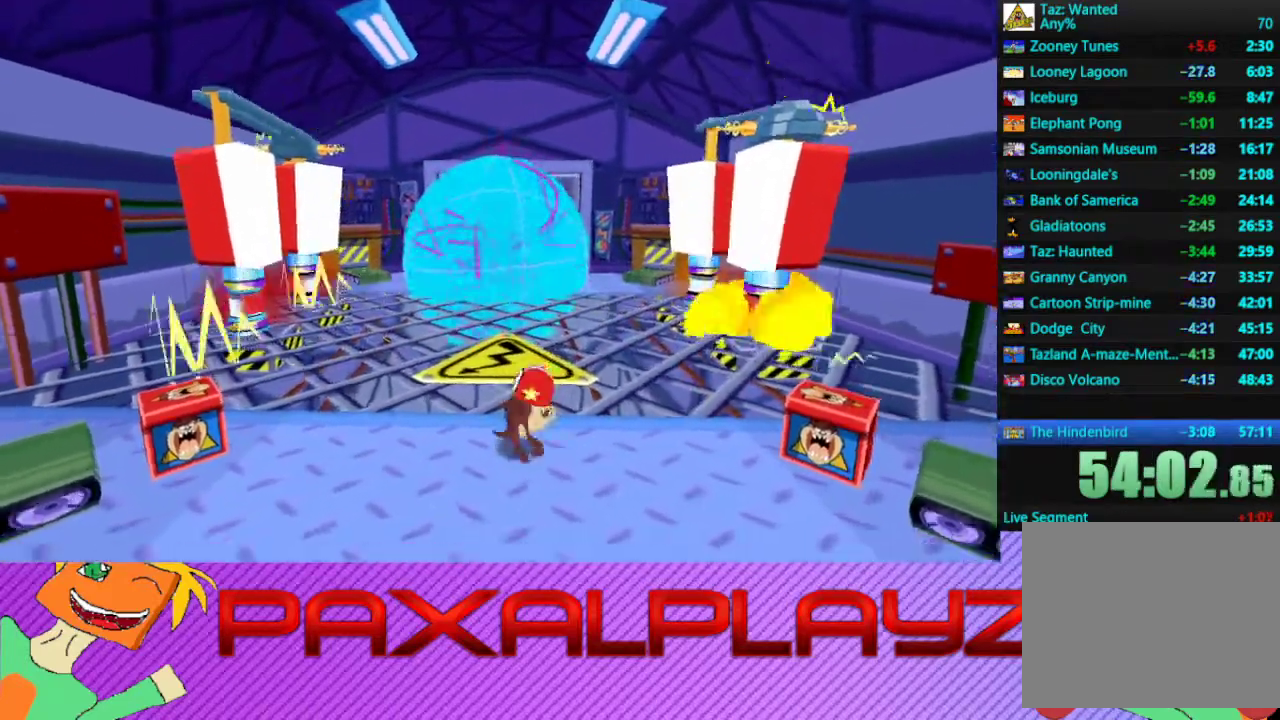
{"buttons": [], "left_stick": "right", "events": []}
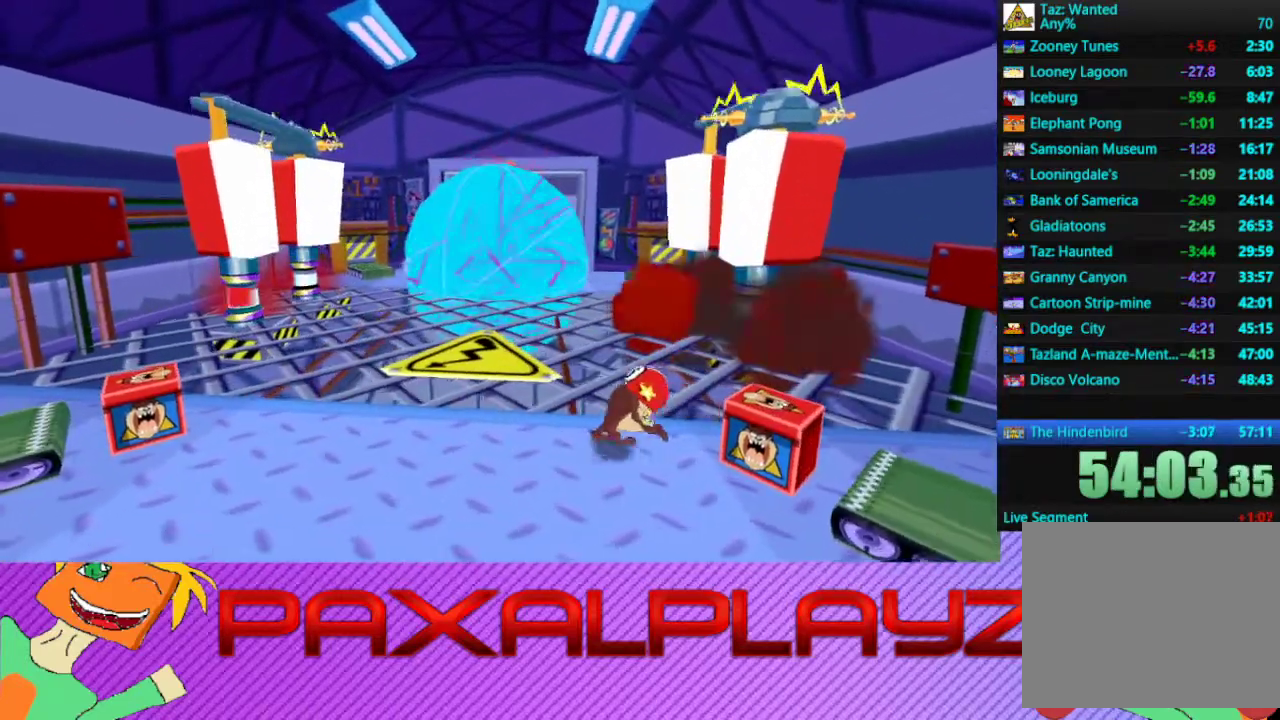
{"buttons": [], "left_stick": "center", "events": [[200, "TRIANGLE", "down"], [233, "left_stick", "down-right"], [300, "TRIANGLE", "up"], [300, "left_stick", "center"]]}
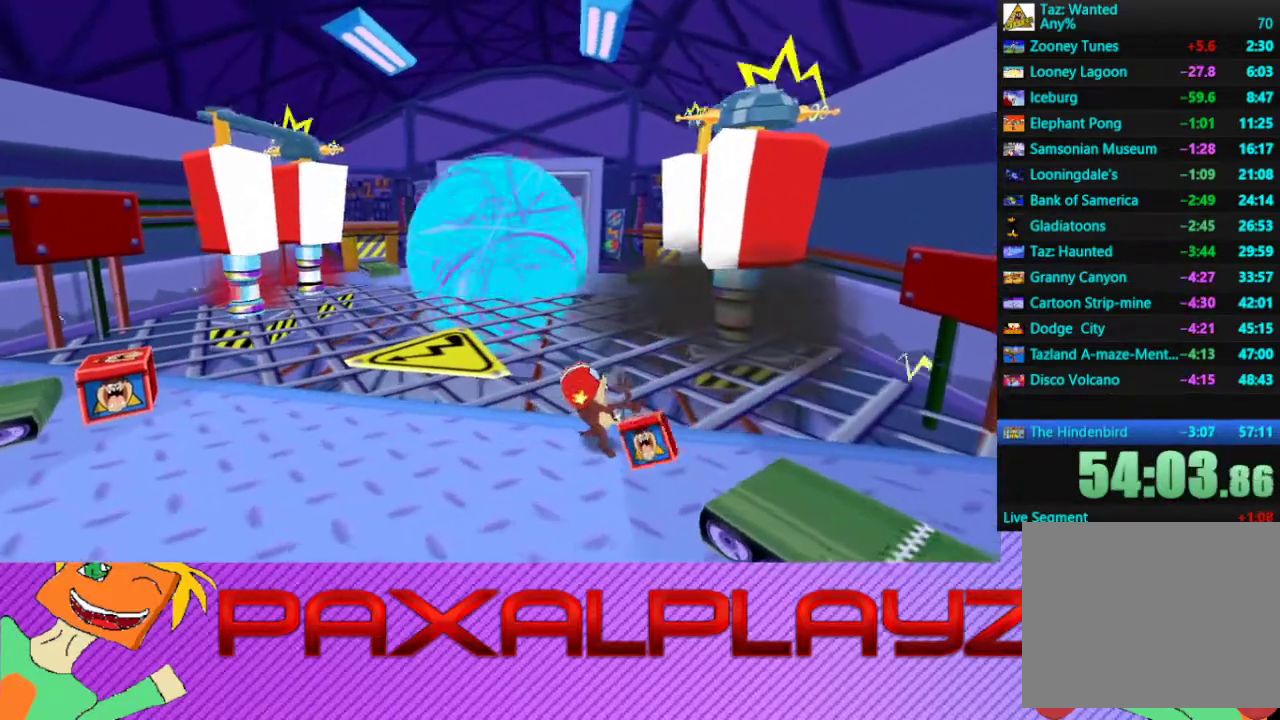
{"buttons": [], "left_stick": "down", "events": [[367, "left_stick", "down"]]}
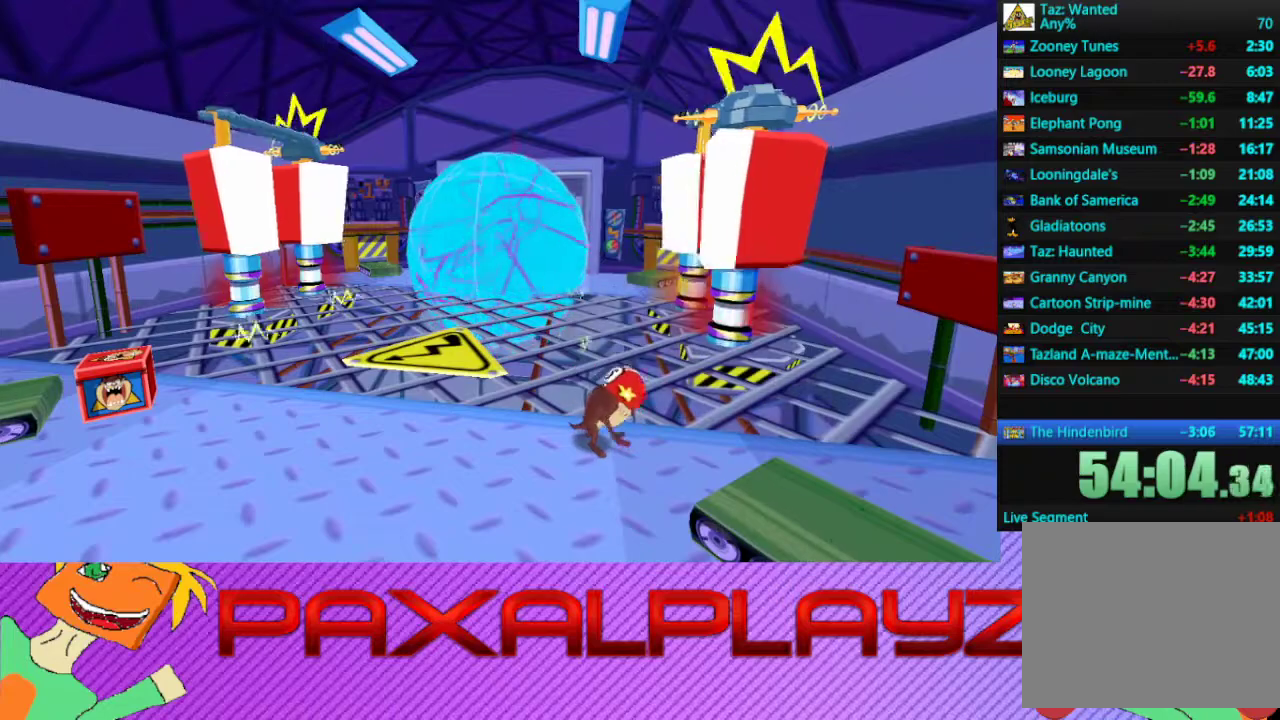
{"buttons": [], "left_stick": "left", "events": [[33, "left_stick", "down-left"], [200, "left_stick", "left"]]}
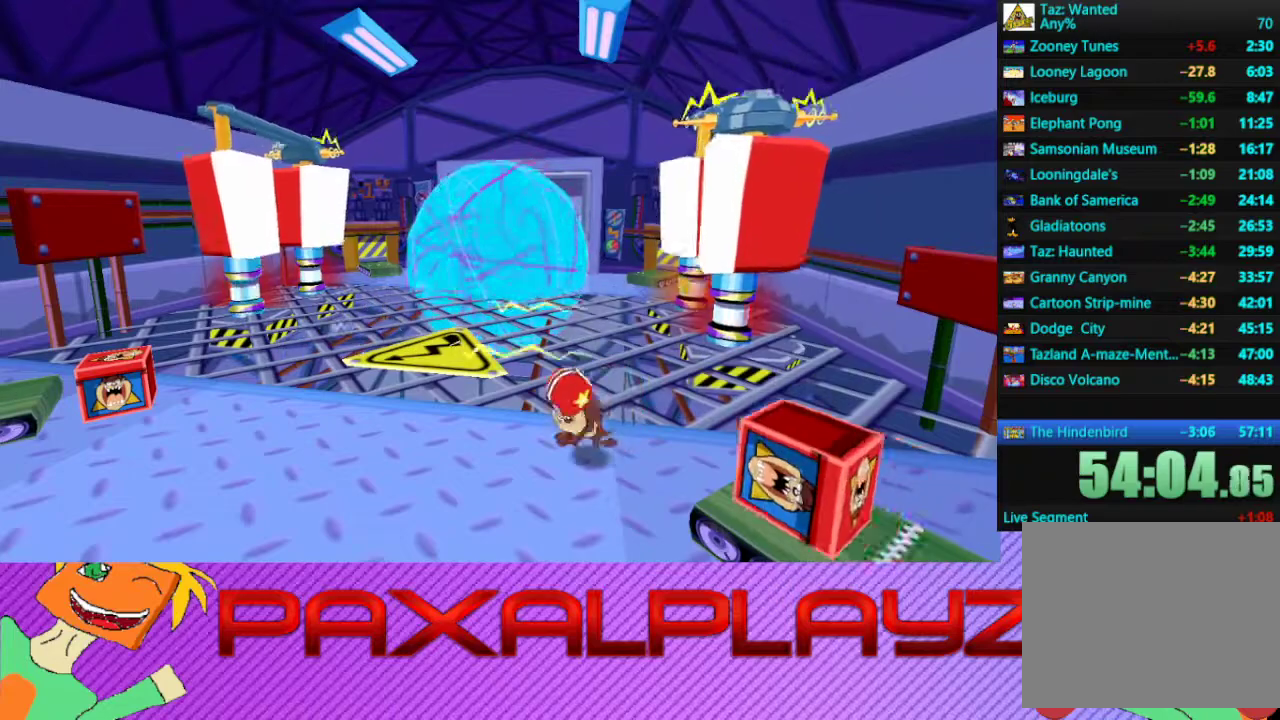
{"buttons": [], "left_stick": "left", "events": []}
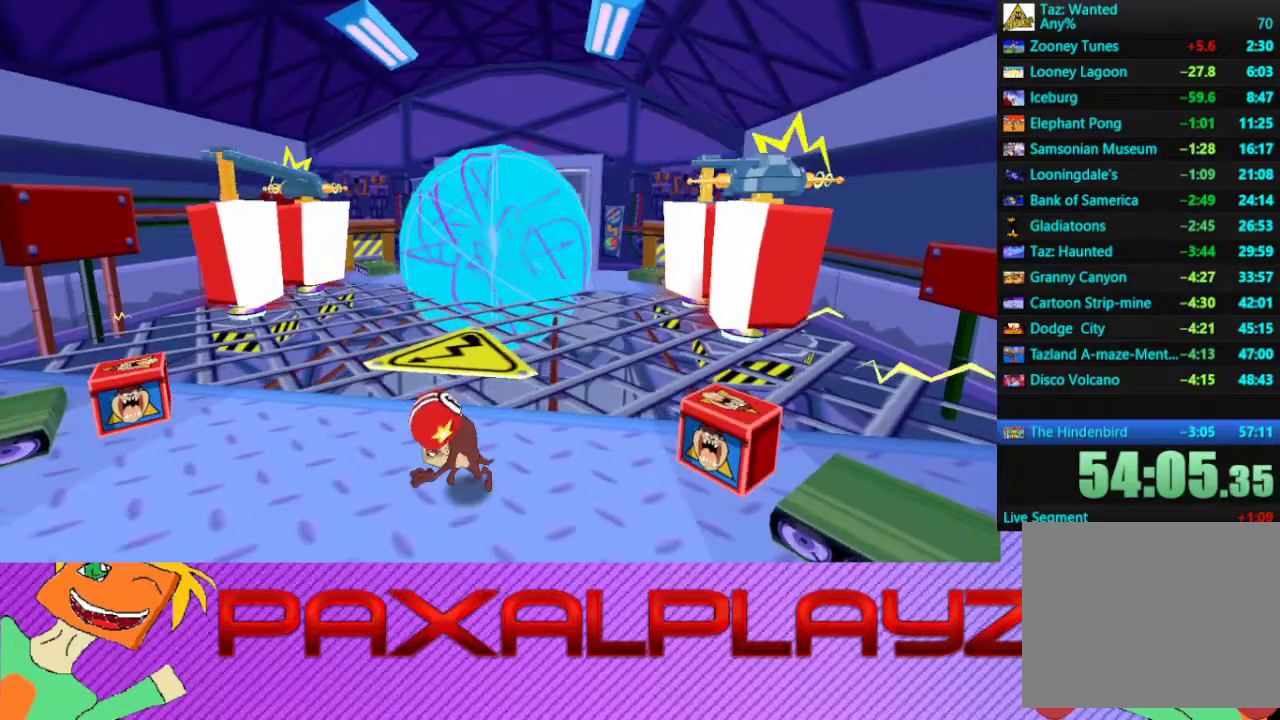
{"buttons": [], "left_stick": "down-left", "events": [[33, "left_stick", "down-left"]]}
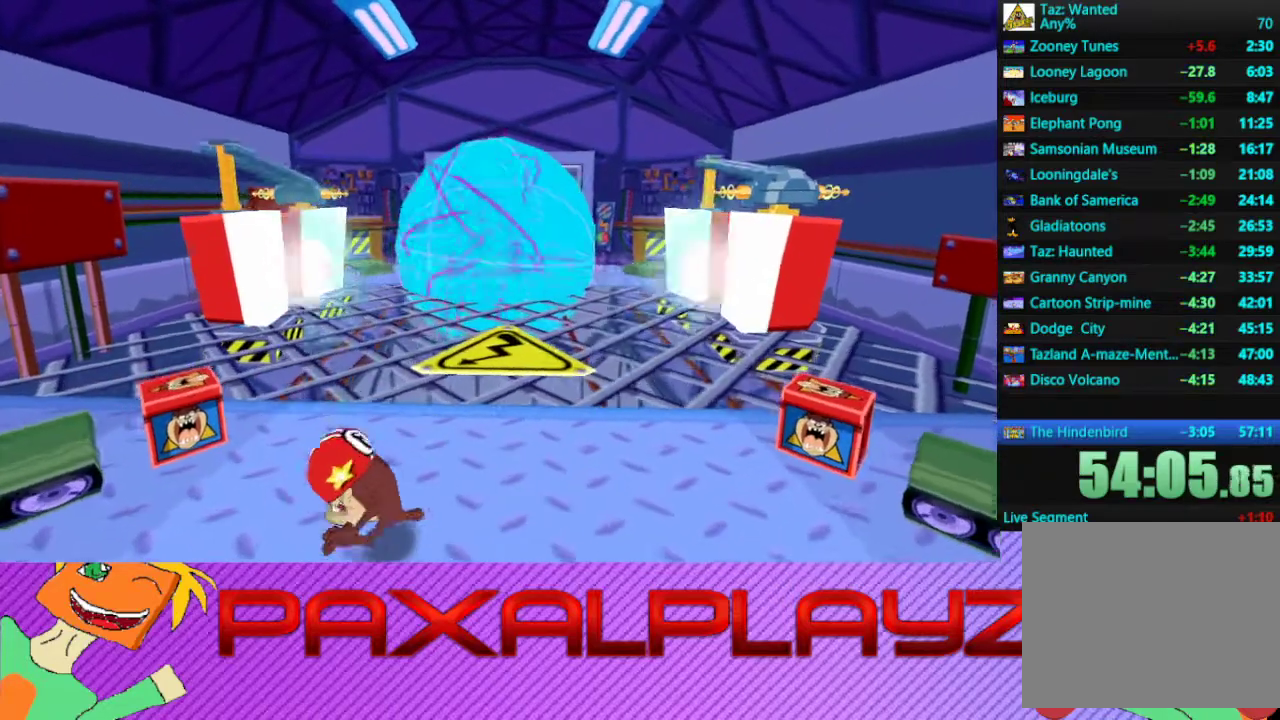
{"buttons": [], "left_stick": "down-left", "events": []}
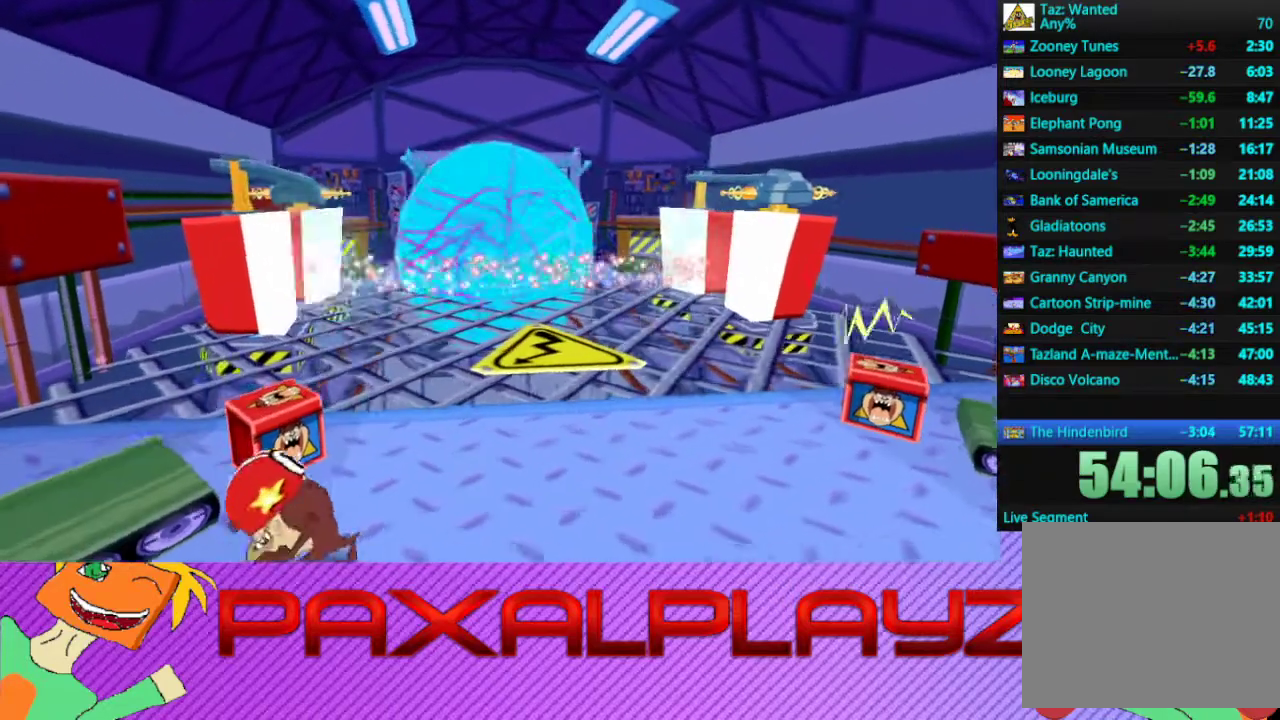
{"buttons": [], "left_stick": "center", "events": [[33, "left_stick", "center"]]}
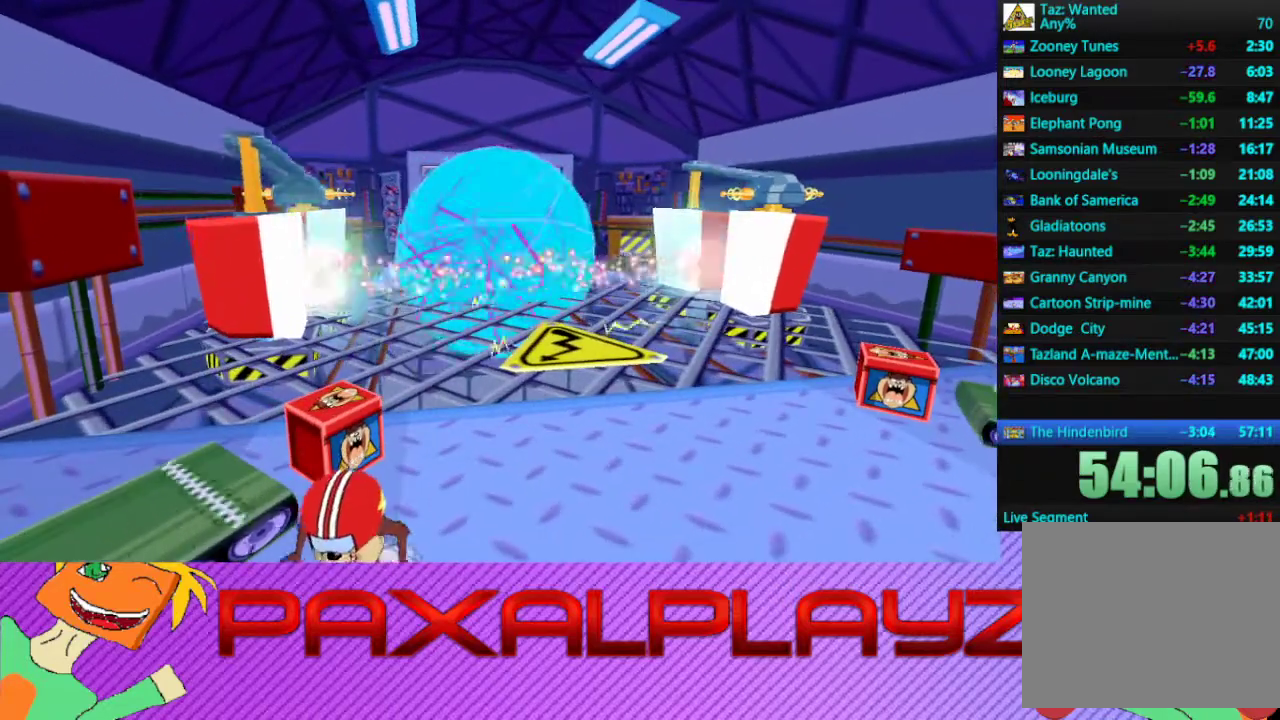
{"buttons": [], "left_stick": "center", "events": []}
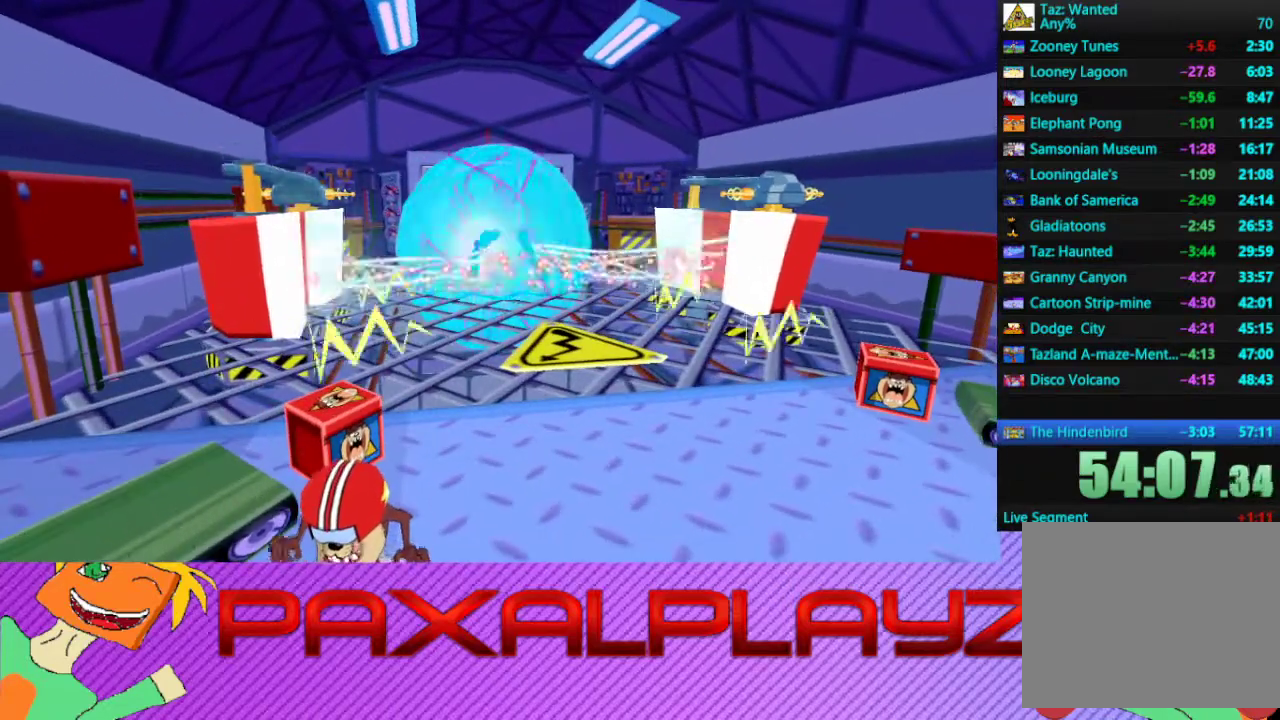
{"buttons": [], "left_stick": "center", "events": []}
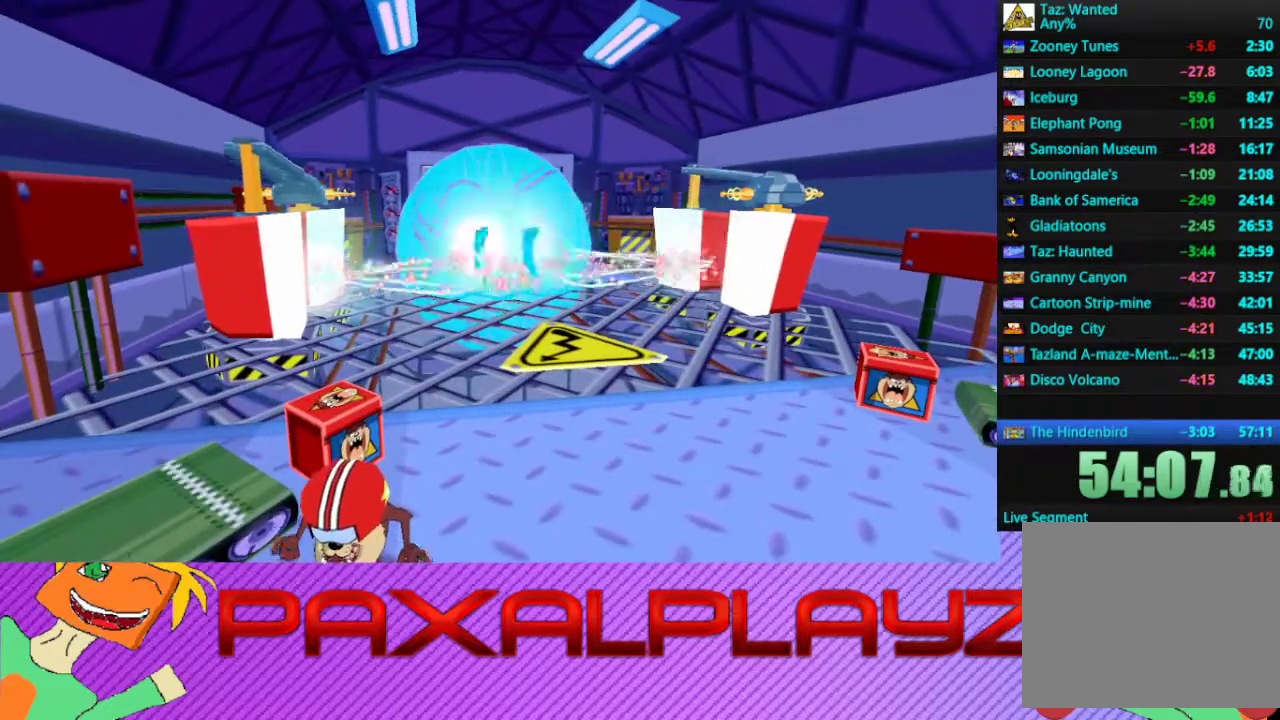
{"buttons": [], "left_stick": "right", "events": [[67, "left_stick", "right"]]}